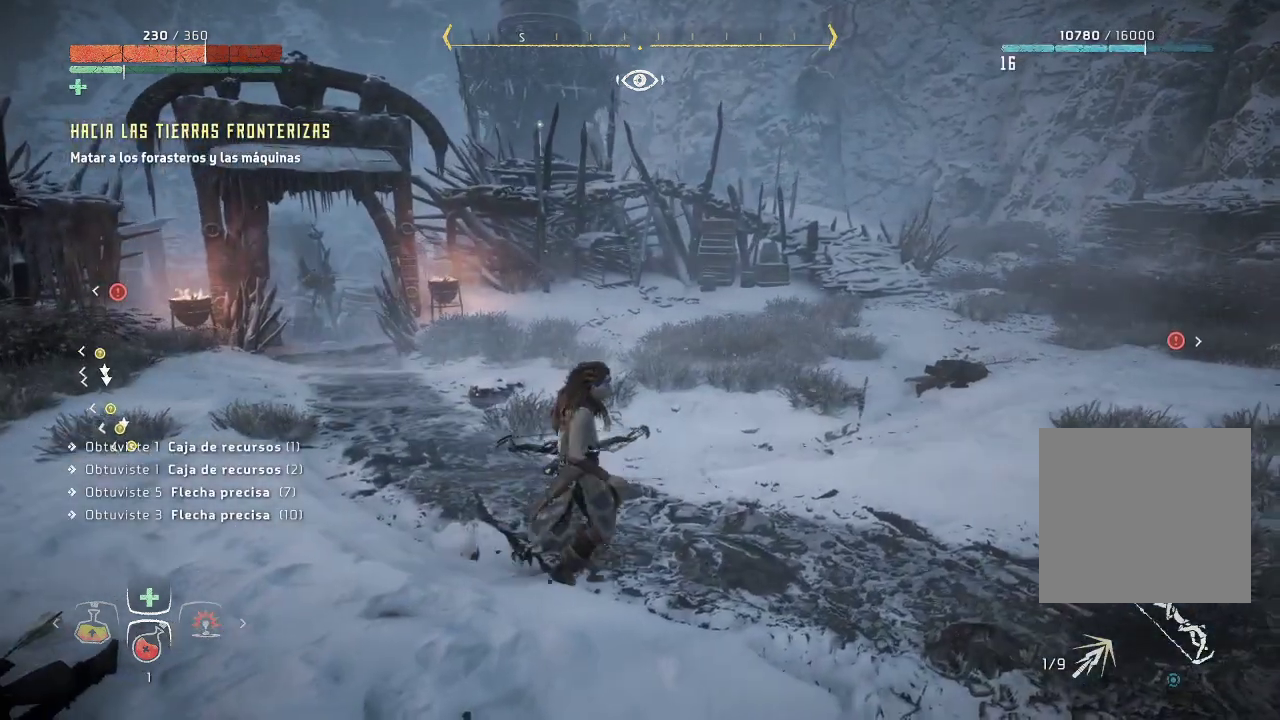
Gameplay with a controller (Xbox layout); each line is a JSON object with the inputs held at the frame after it. "events" lists button and stick changes between this image and that frame as [ms after this image, input, new state], when the widget could be followed in between. Not read: L3.
{"buttons": [], "left_stick": "center", "right_stick": "center", "events": [[233, "DPAD_UP", "down"], [367, "DPAD_UP", "up"]]}
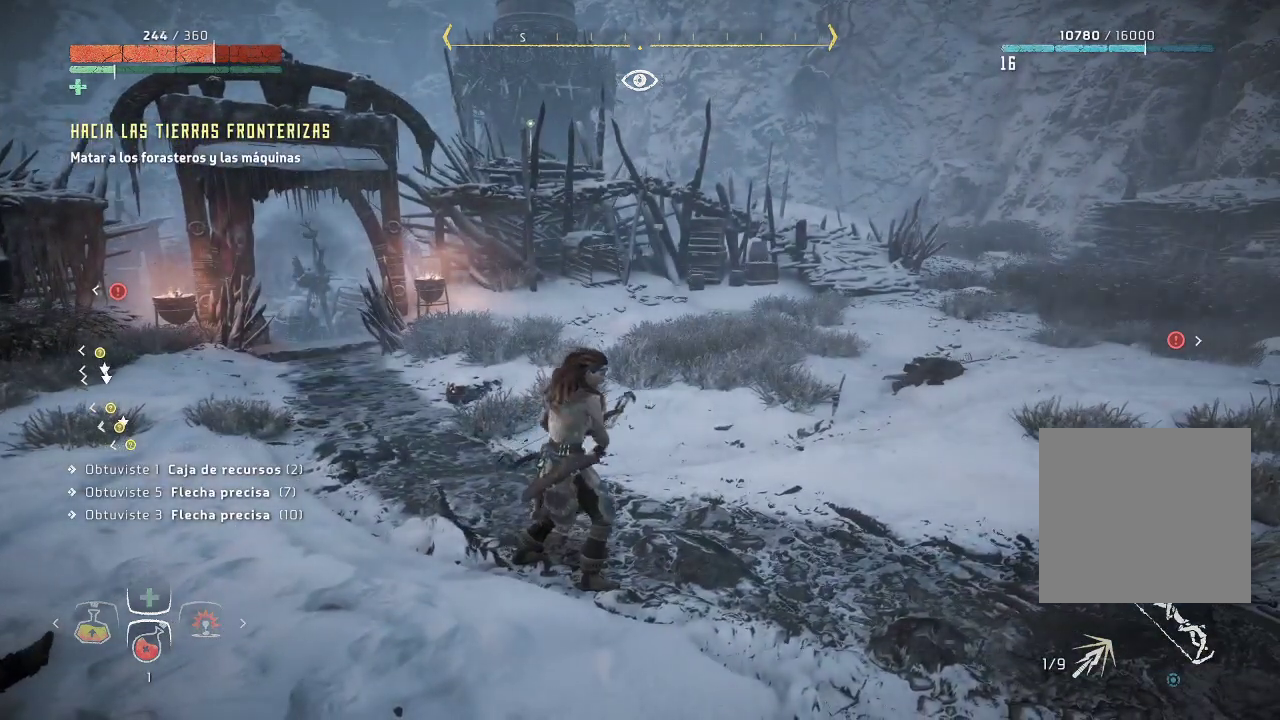
{"buttons": [], "left_stick": "left", "right_stick": "center", "events": [[400, "left_stick", "left"]]}
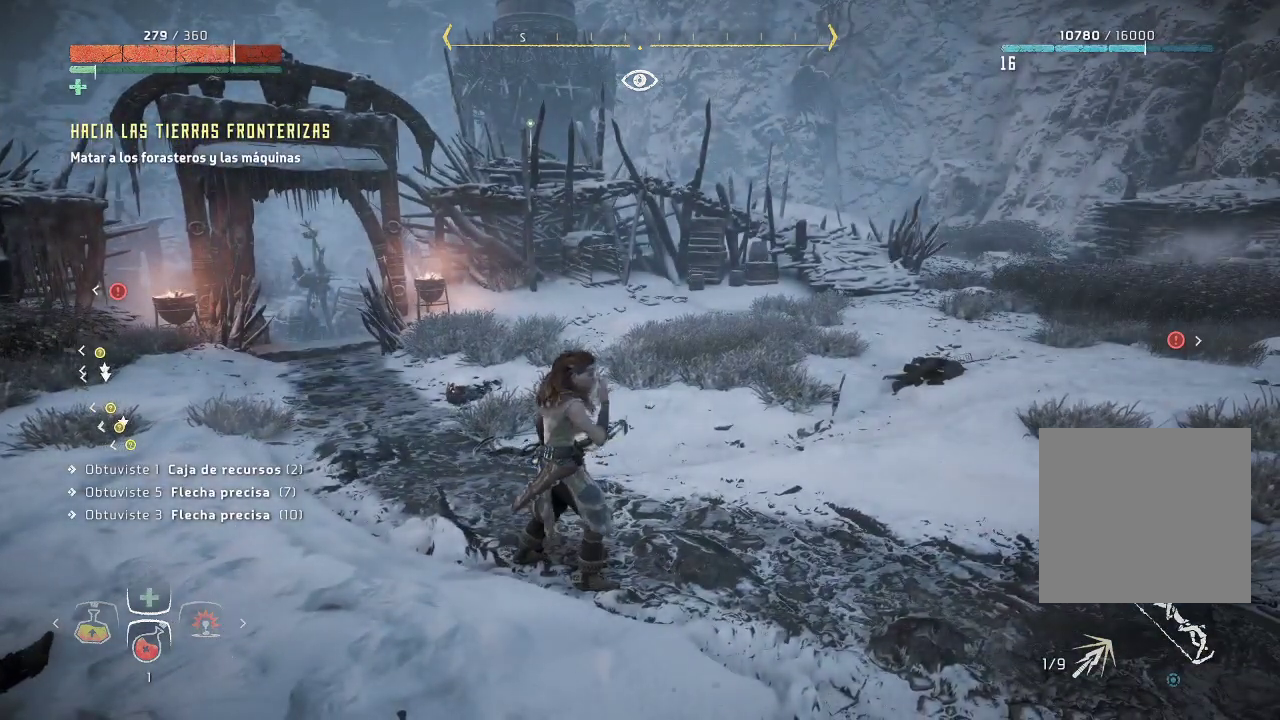
{"buttons": [], "left_stick": "up-right", "right_stick": "left", "events": [[217, "left_stick", "center"], [283, "left_stick", "up-right"], [417, "right_stick", "left"]]}
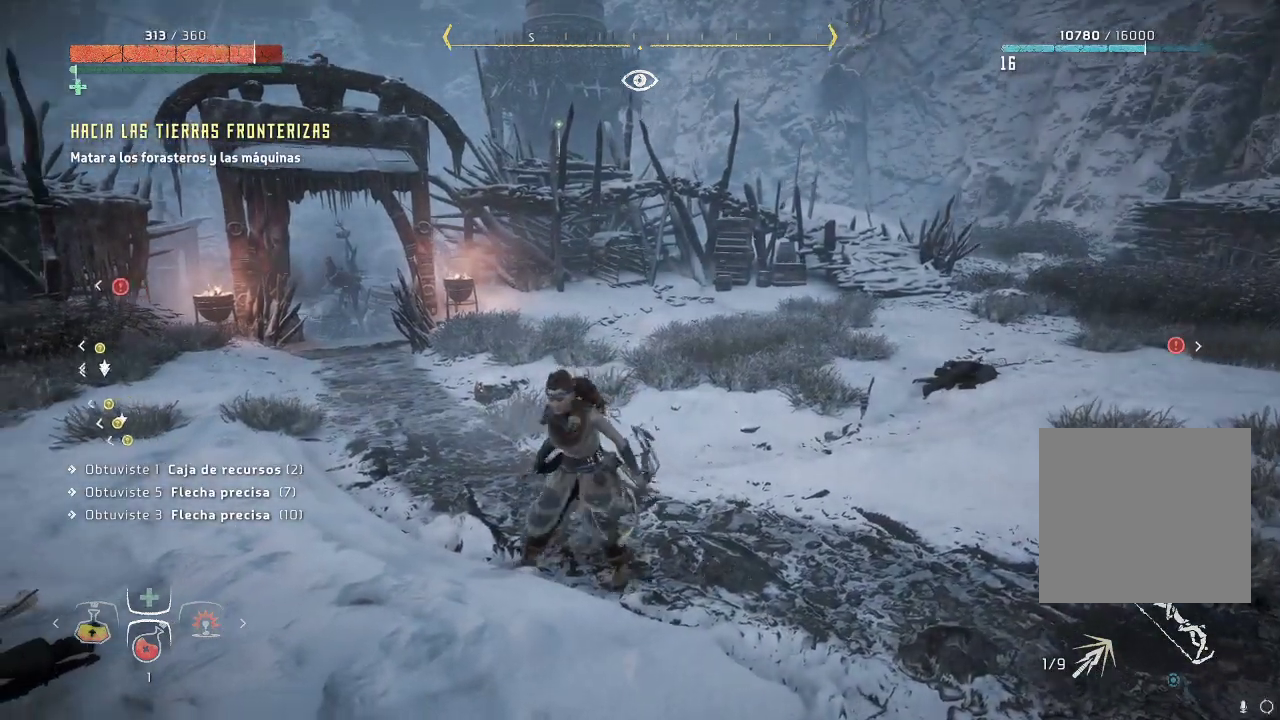
{"buttons": [], "left_stick": "up-left", "right_stick": "center", "events": [[150, "right_stick", "center"], [250, "left_stick", "up-left"]]}
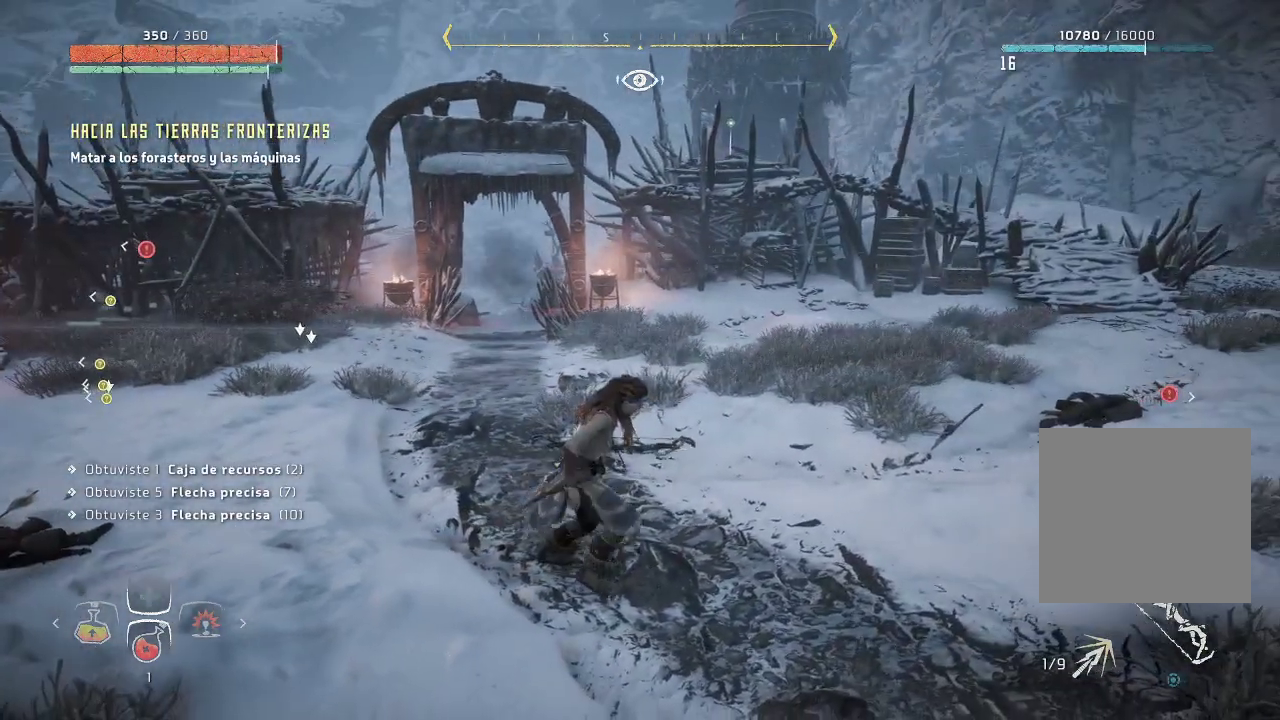
{"buttons": ["L2"], "left_stick": "up-left", "right_stick": "center", "events": [[333, "L2", "down"]]}
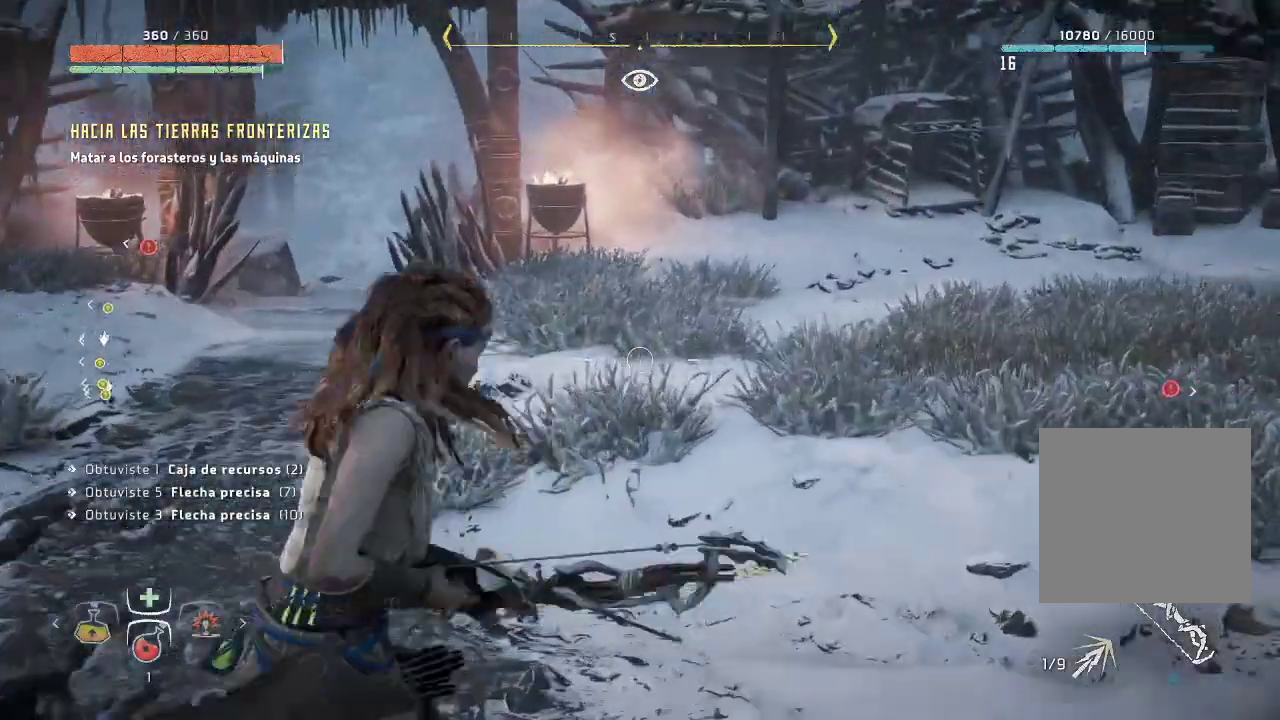
{"buttons": ["L2"], "left_stick": "up-left", "right_stick": "center", "events": [[17, "right_stick", "up-right"], [300, "right_stick", "center"]]}
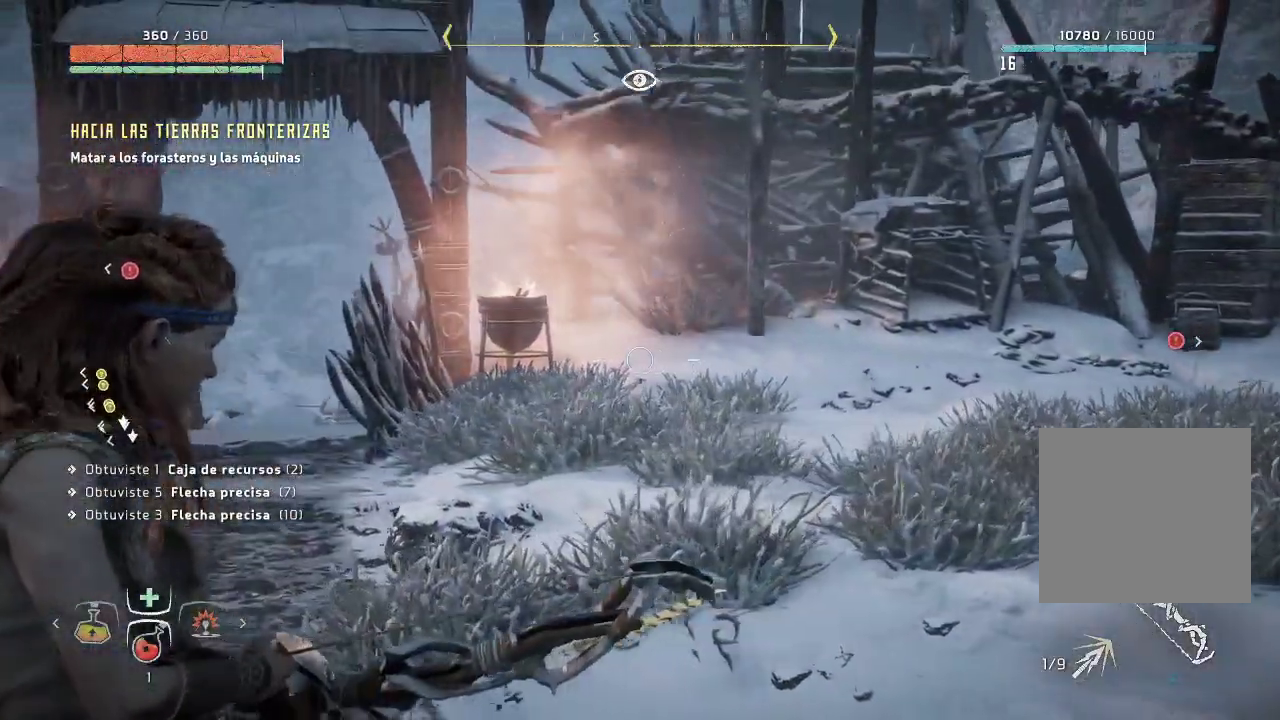
{"buttons": ["L2"], "left_stick": "up-left", "right_stick": "center", "events": [[150, "right_stick", "left"], [400, "right_stick", "center"]]}
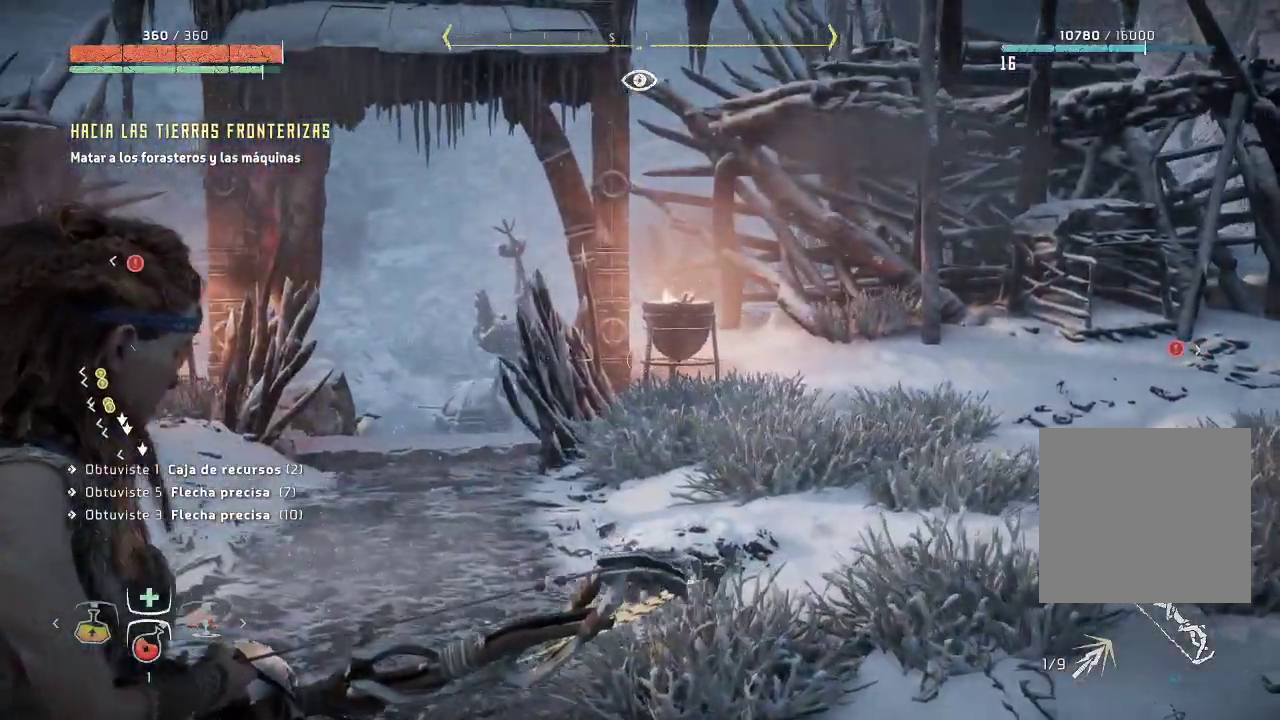
{"buttons": ["L2"], "left_stick": "up-left", "right_stick": "center", "events": [[67, "right_stick", "right"], [150, "right_stick", "up-right"], [350, "right_stick", "center"]]}
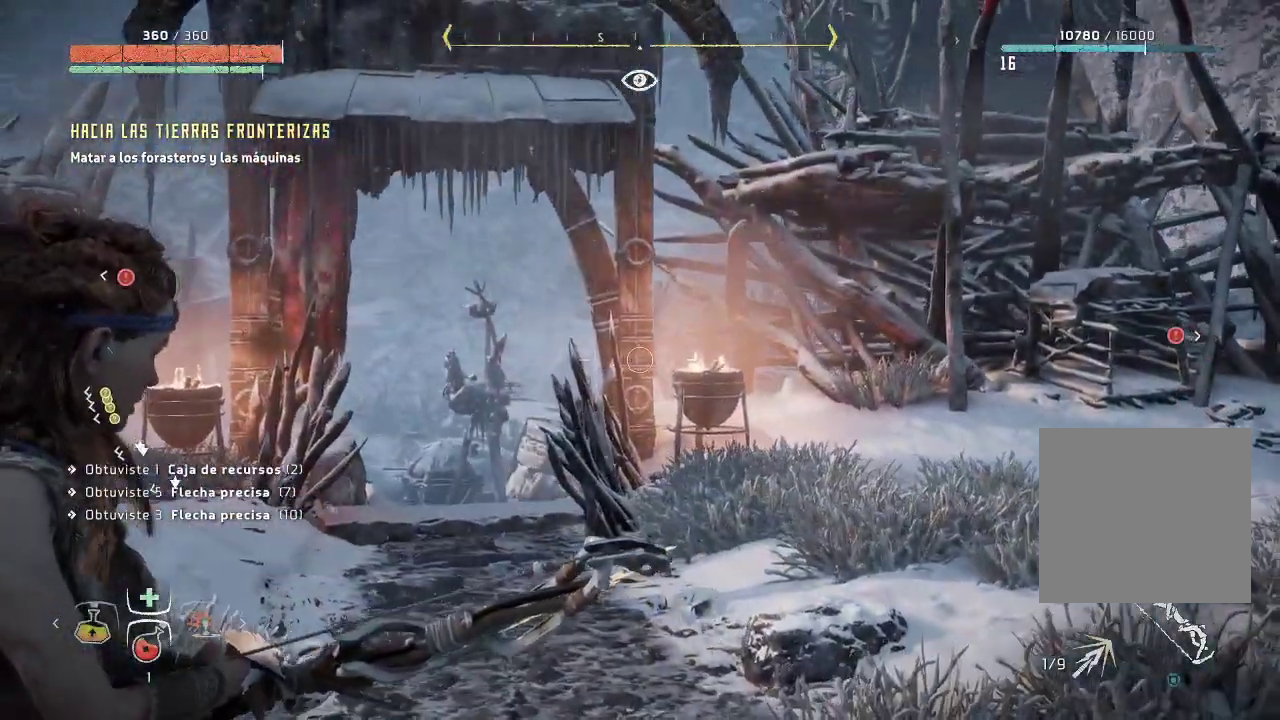
{"buttons": ["L2", "R2"], "left_stick": "up-left", "right_stick": "right", "events": [[67, "R2", "down"], [400, "right_stick", "right"]]}
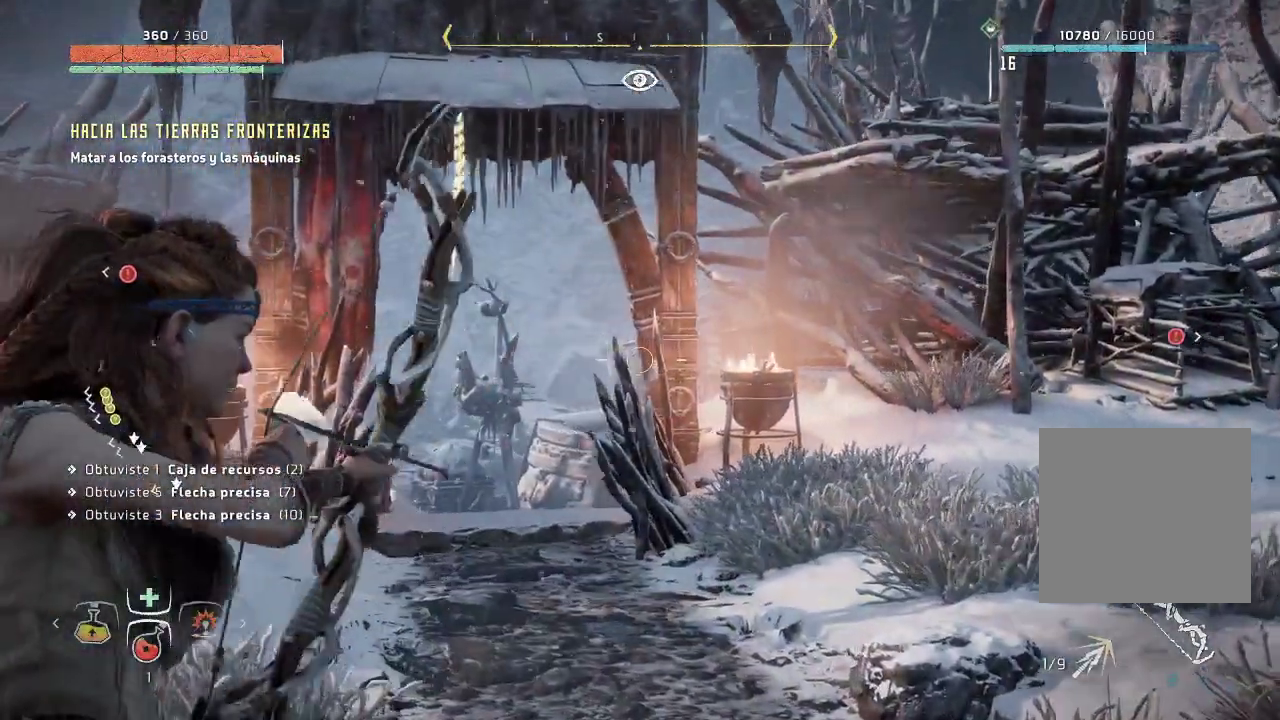
{"buttons": ["L2", "R2"], "left_stick": "up-left", "right_stick": "right", "events": []}
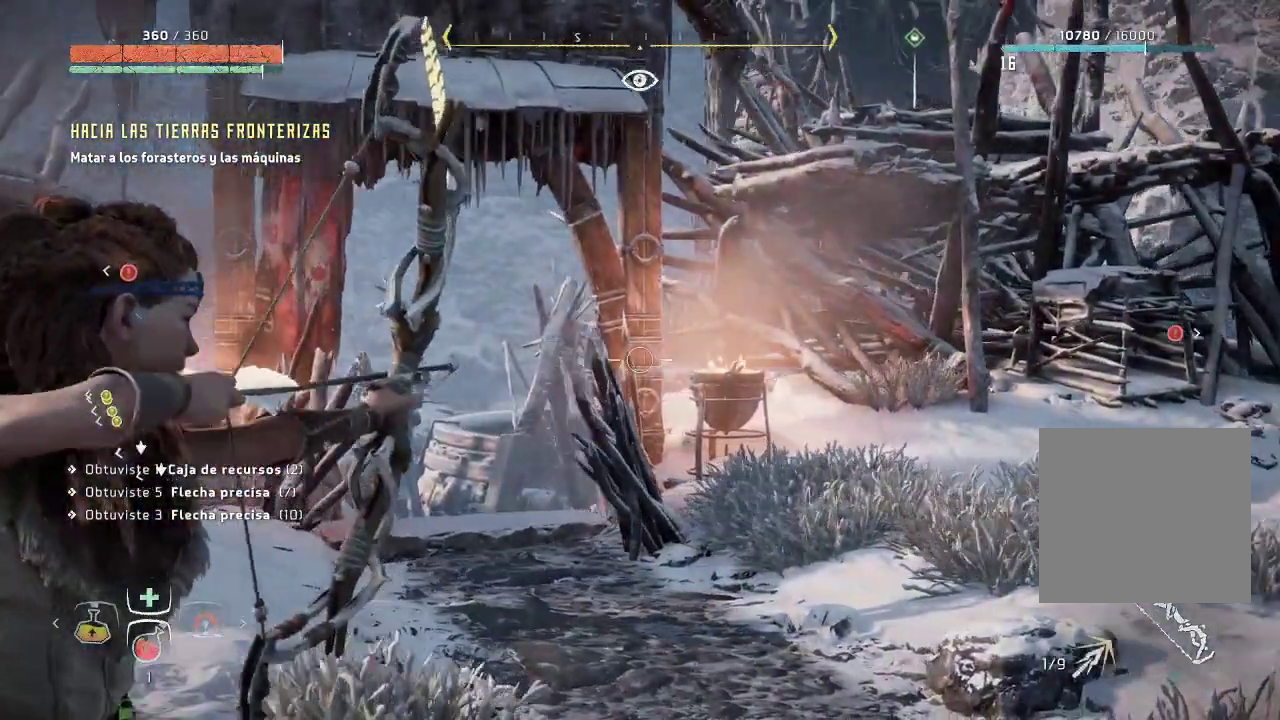
{"buttons": ["L2", "R2"], "left_stick": "up-left", "right_stick": "up-right"}
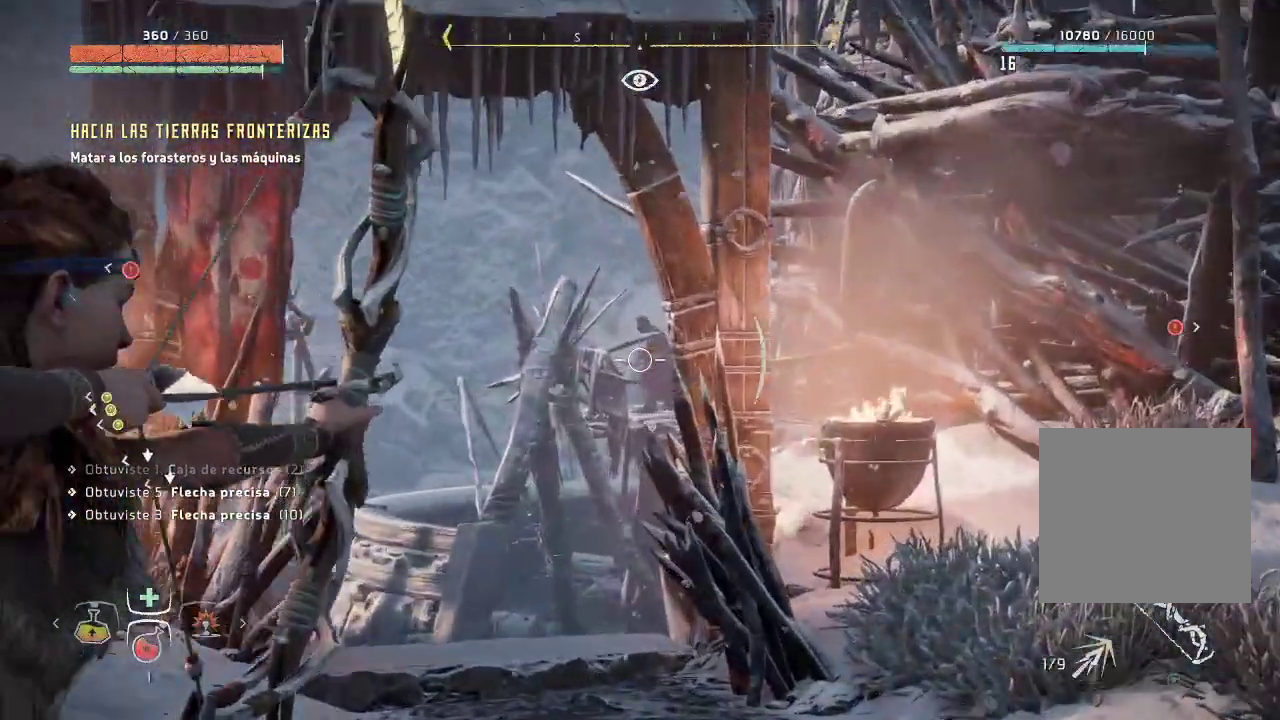
{"buttons": ["L2", "R2"], "left_stick": "center", "right_stick": "right", "events": [[267, "left_stick", "center"], [367, "right_stick", "right"]]}
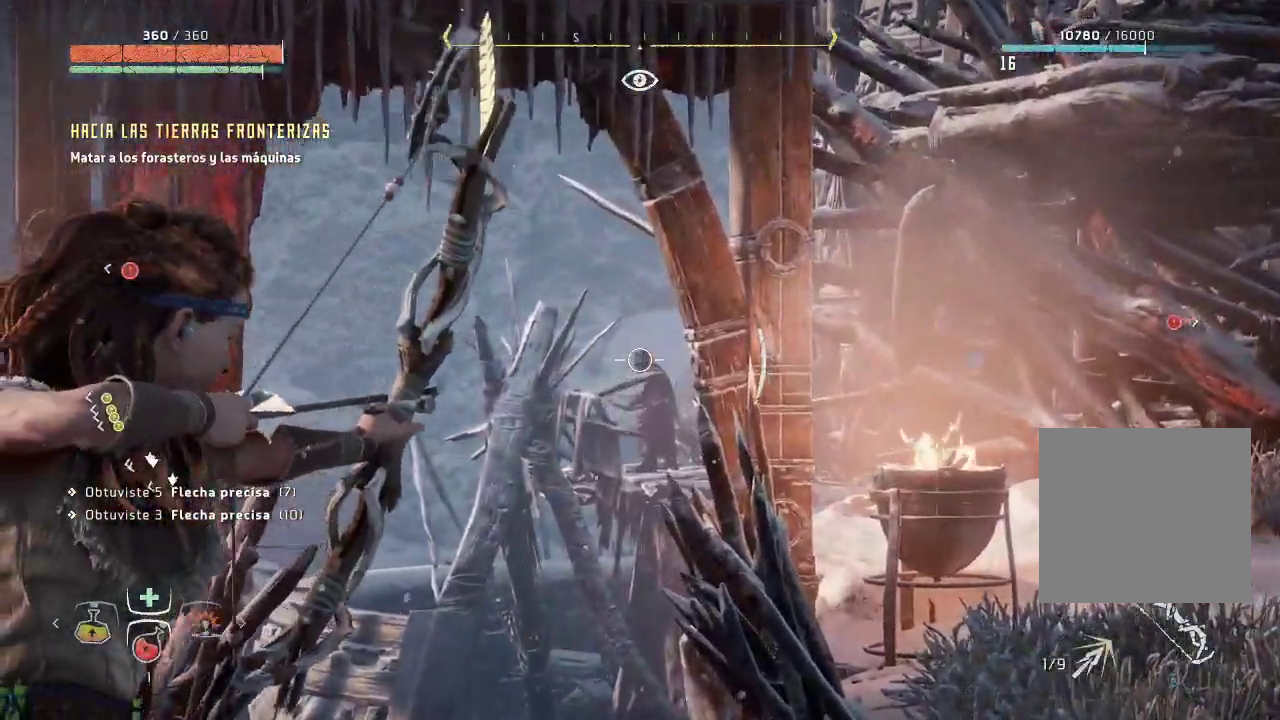
{"buttons": ["L2", "R2"], "left_stick": "center", "right_stick": "center", "events": [[33, "right_stick", "center"]]}
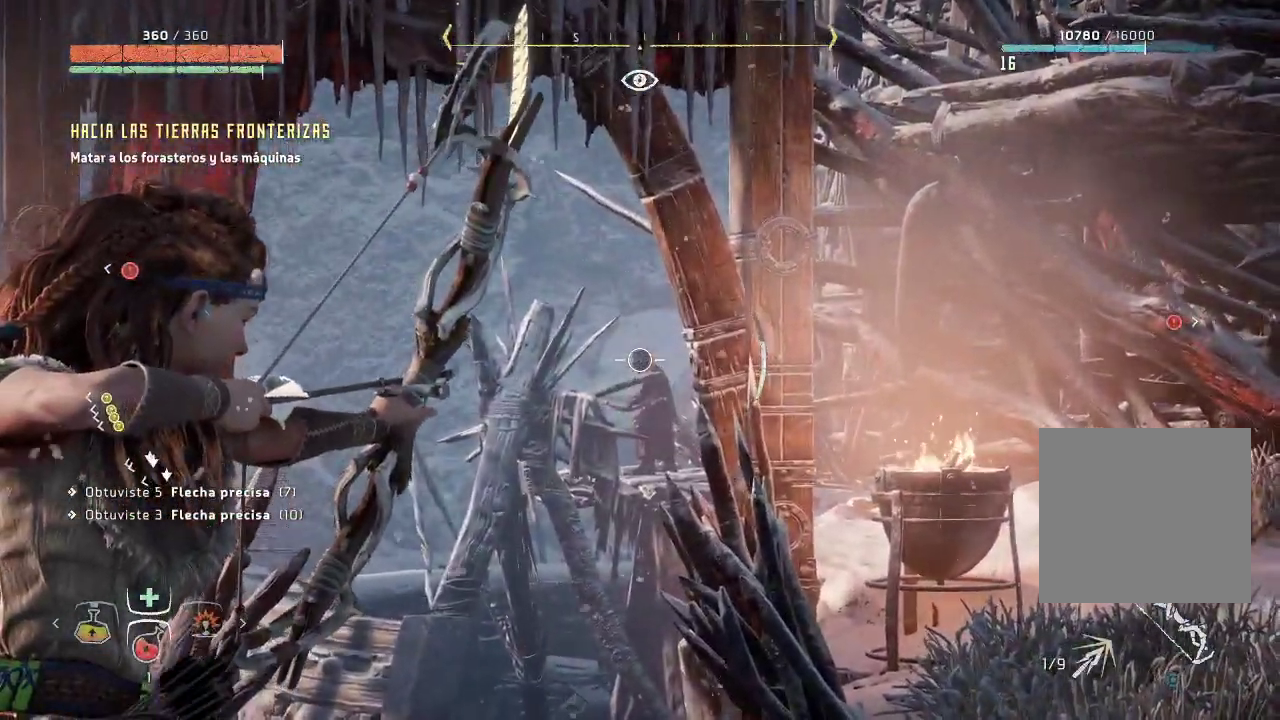
{"buttons": ["L2", "R2"], "left_stick": "center", "right_stick": "center", "events": []}
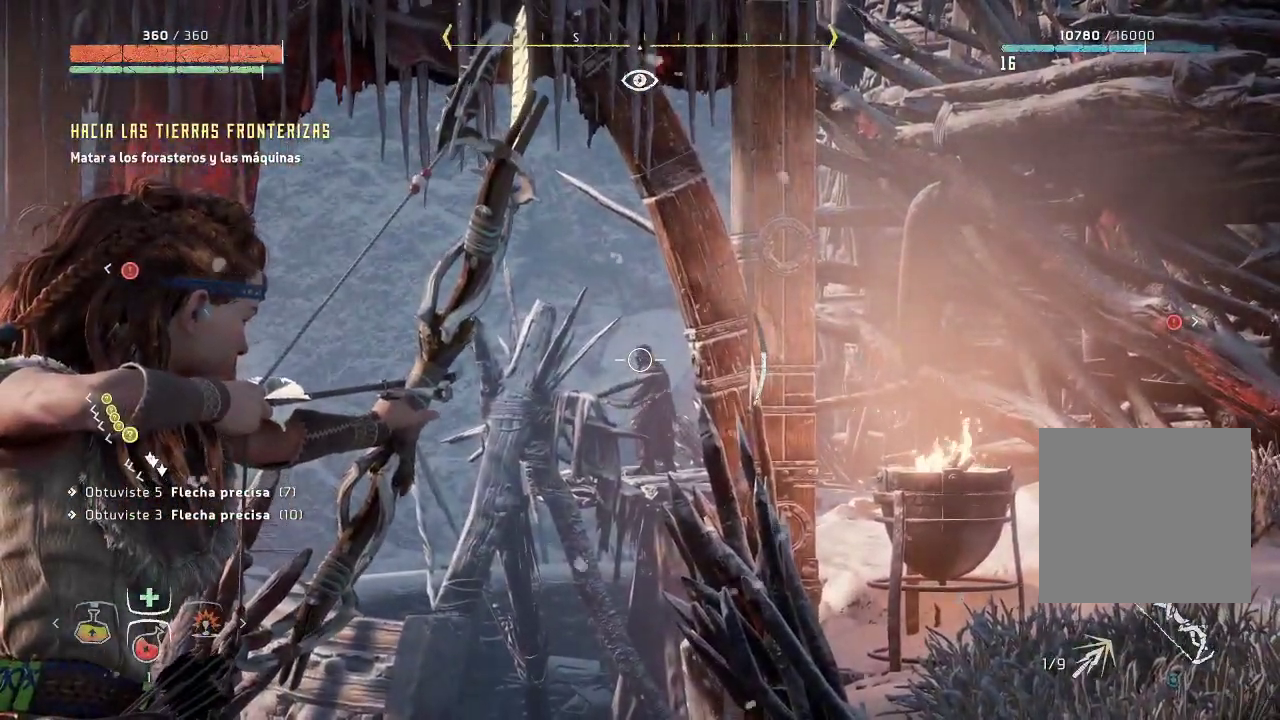
{"buttons": ["L2", "R2"], "left_stick": "center", "right_stick": "center", "events": []}
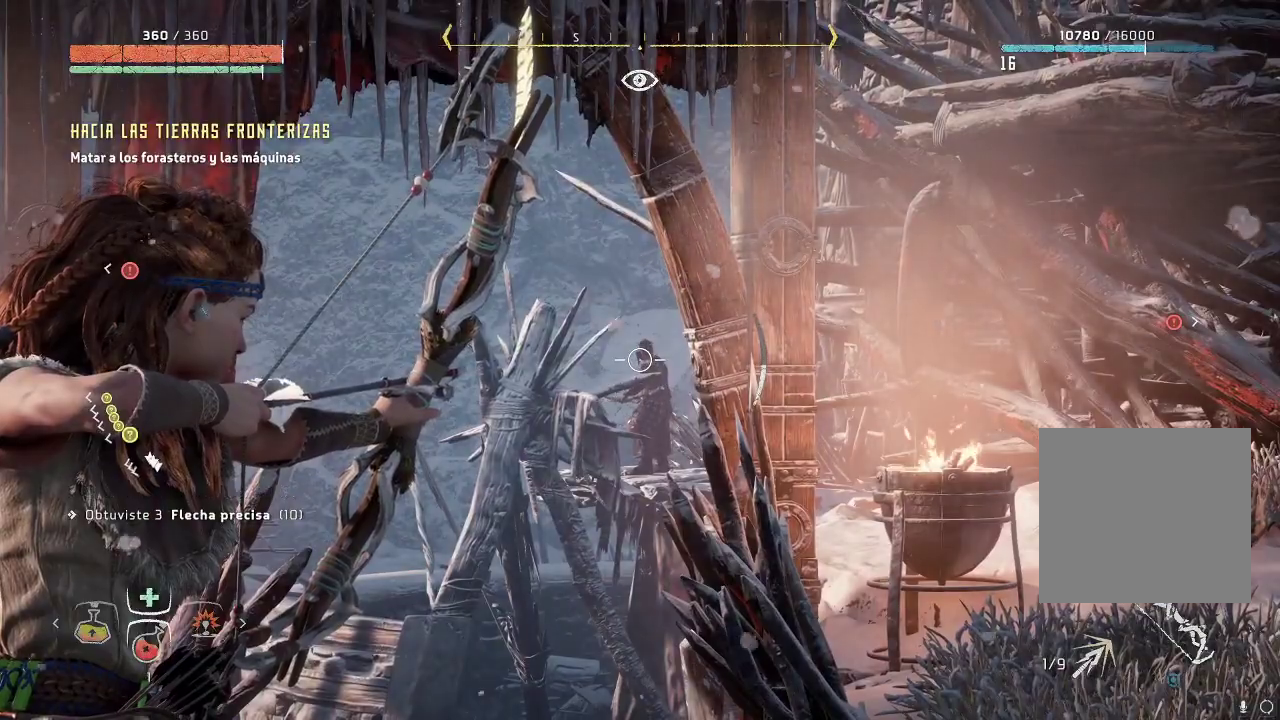
{"buttons": ["L2", "R2"], "left_stick": "center", "right_stick": "center", "events": [[183, "right_stick", "up"], [300, "right_stick", "center"]]}
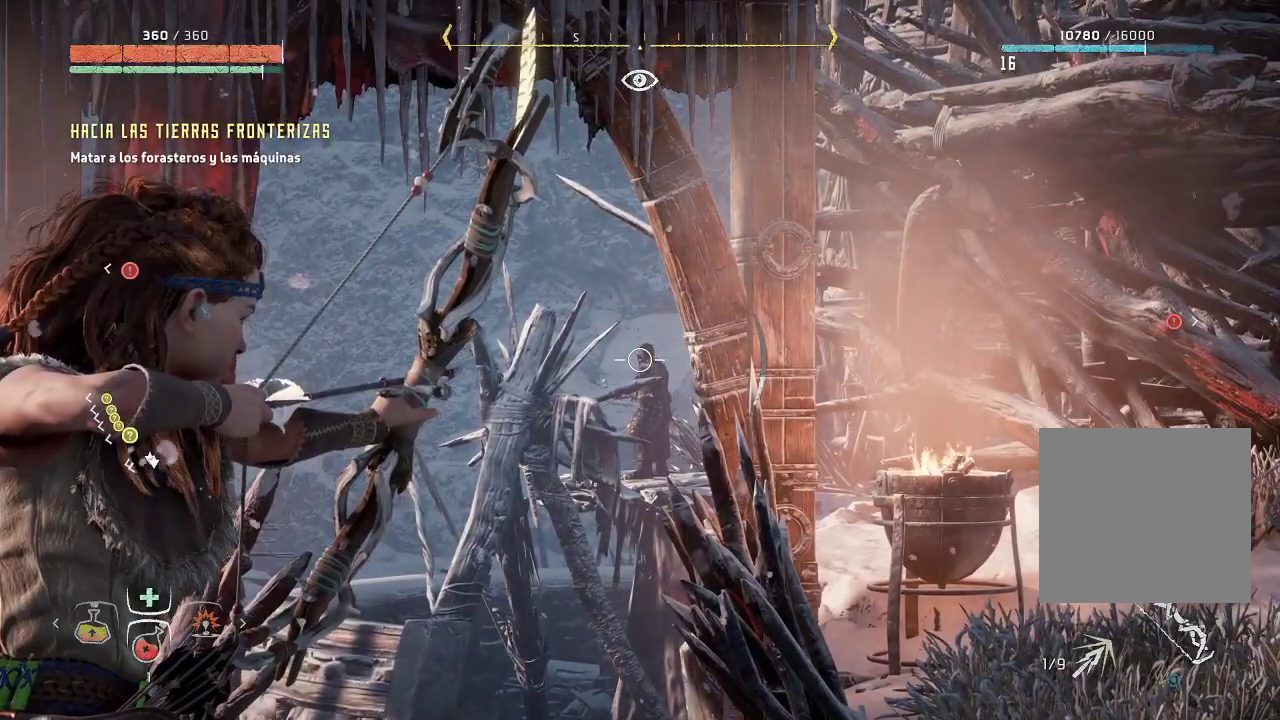
{"buttons": ["L2", "R2"], "left_stick": "center", "right_stick": "up", "events": [[50, "right_stick", "right"], [183, "right_stick", "center"], [467, "right_stick", "up"]]}
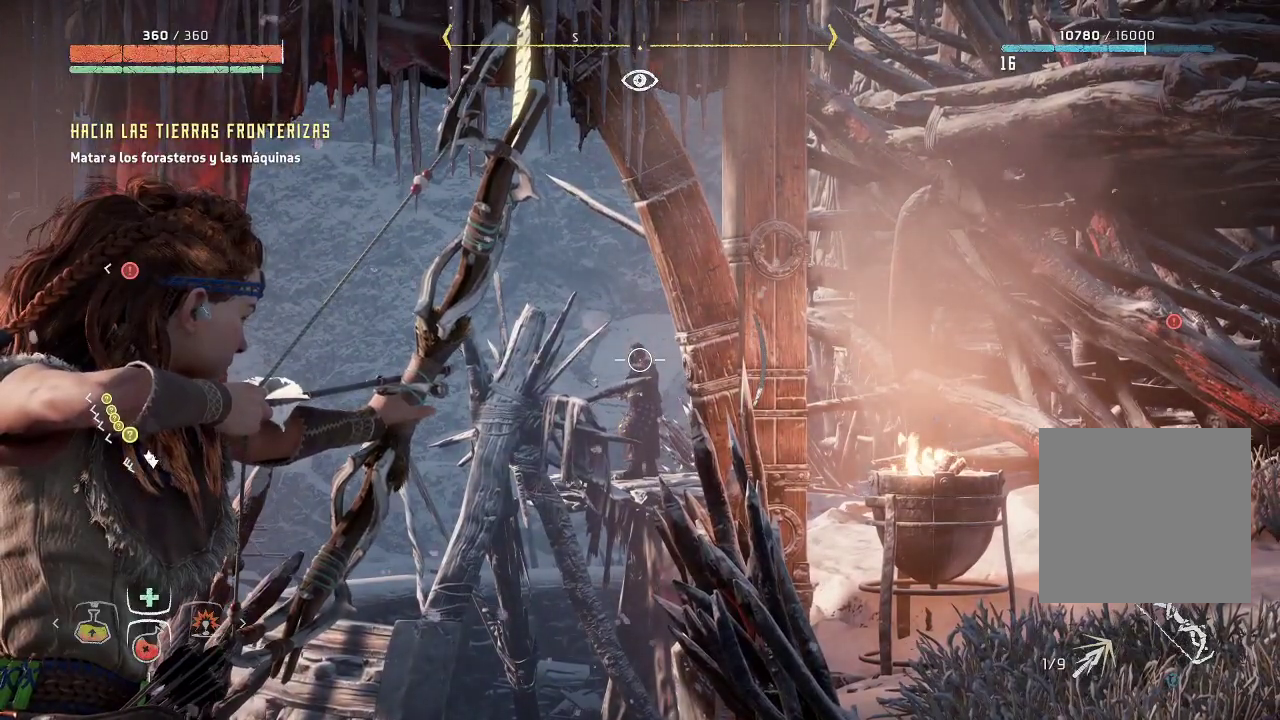
{"buttons": ["L2", "R2"], "left_stick": "center", "right_stick": "center", "events": [[67, "right_stick", "center"]]}
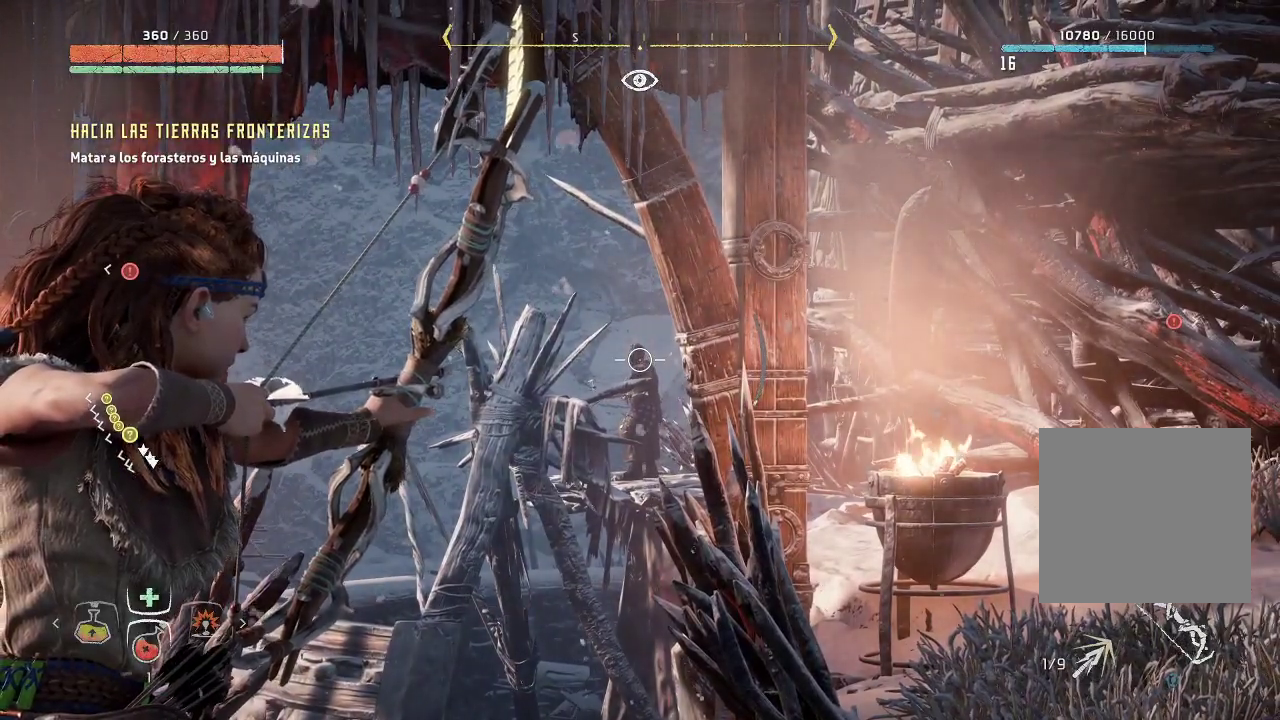
{"buttons": ["L2"], "left_stick": "center", "right_stick": "center", "events": [[300, "R2", "up"]]}
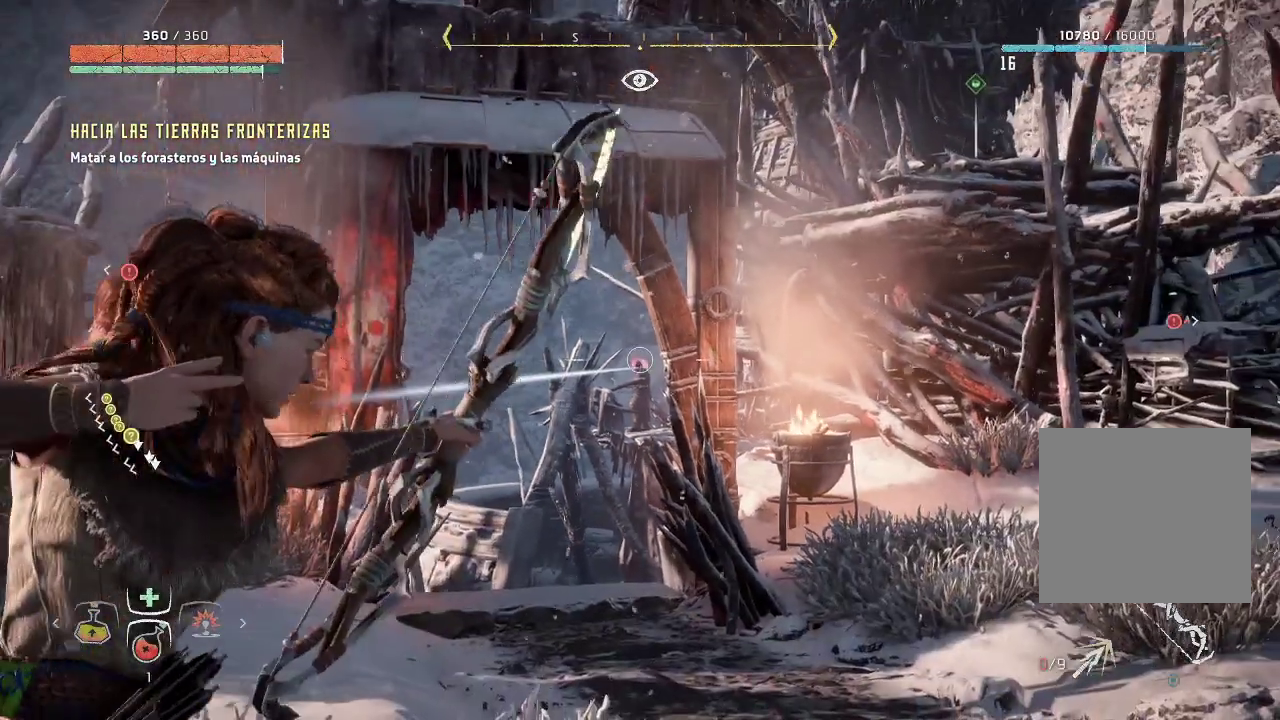
{"buttons": ["L2", "R2"], "left_stick": "center", "right_stick": "center", "events": [[283, "R2", "down"]]}
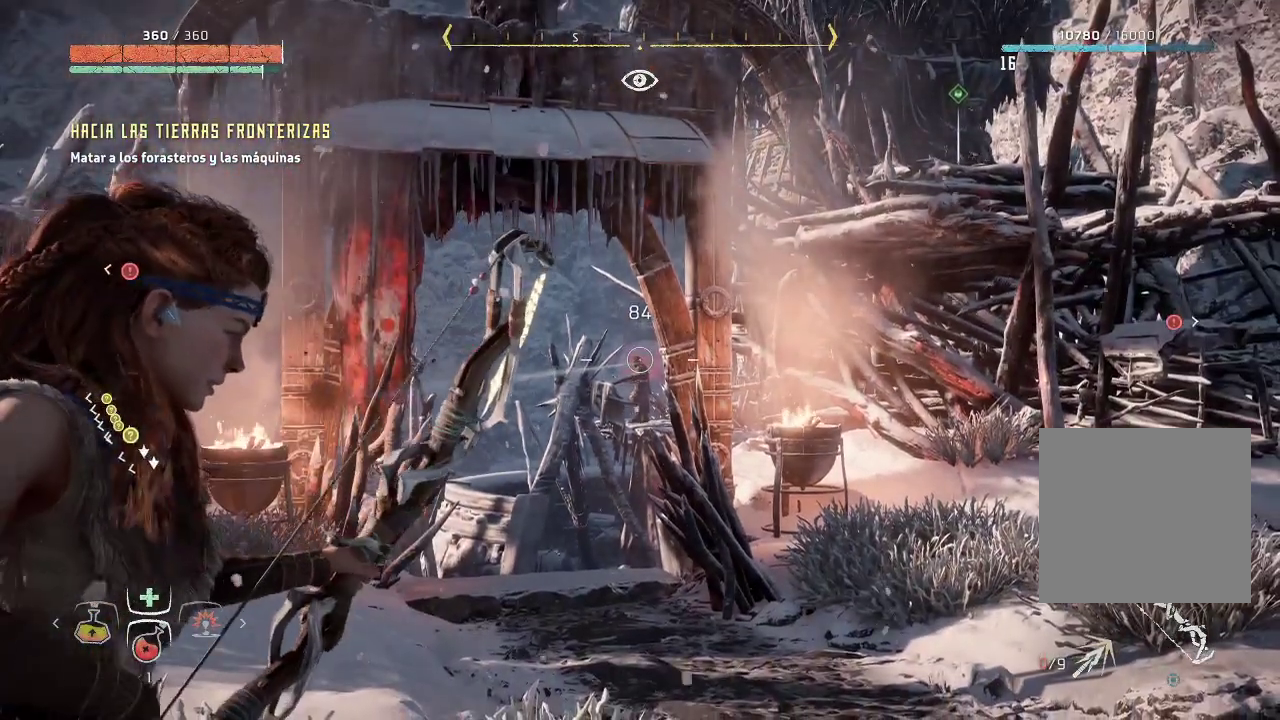
{"buttons": ["L2", "R2"], "left_stick": "center", "right_stick": "down-right", "events": [[433, "right_stick", "down-right"]]}
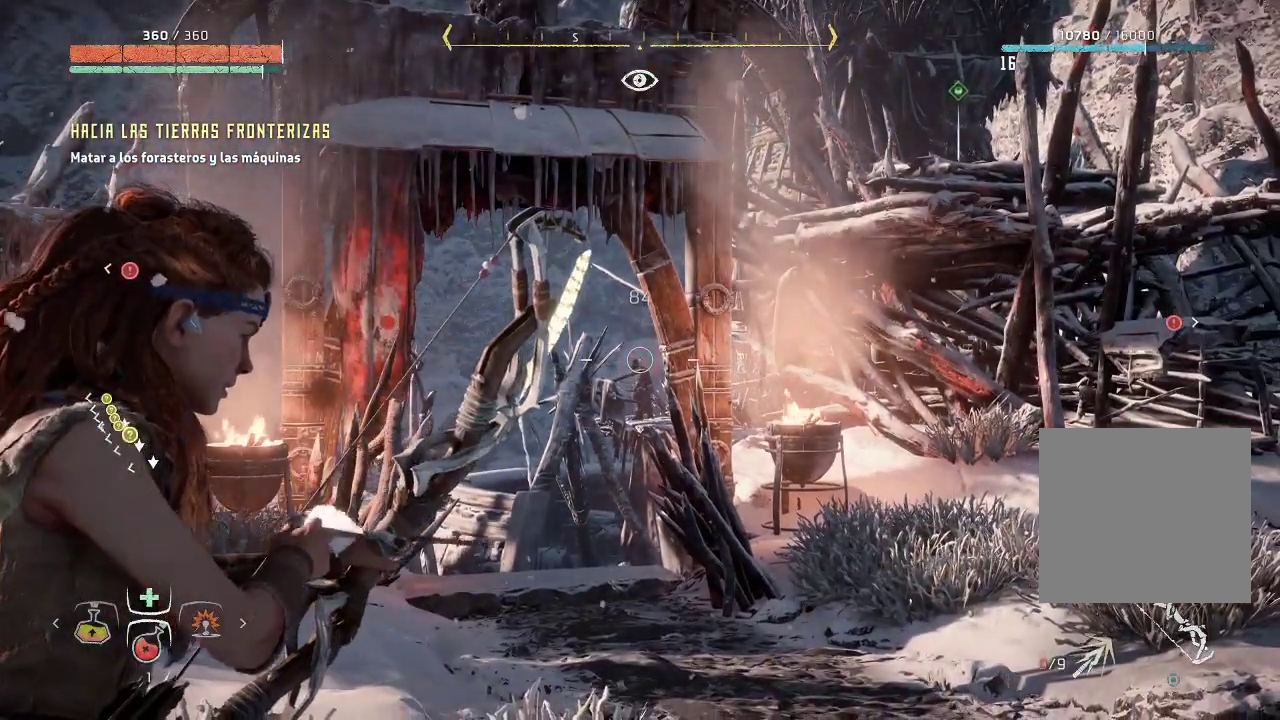
{"buttons": ["L2", "R2"], "left_stick": "center", "right_stick": "down", "events": [[117, "right_stick", "down"]]}
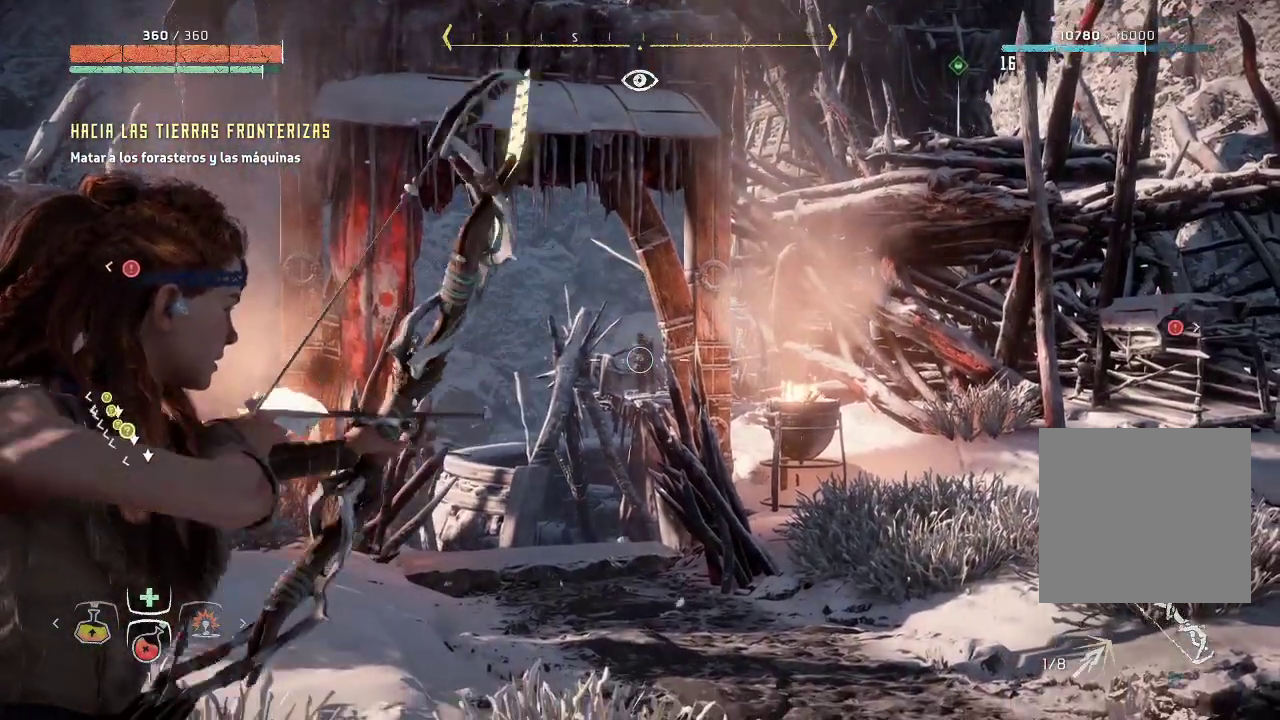
{"buttons": ["L2"], "left_stick": "center", "right_stick": "center", "events": [[200, "R2", "up"], [200, "right_stick", "center"]]}
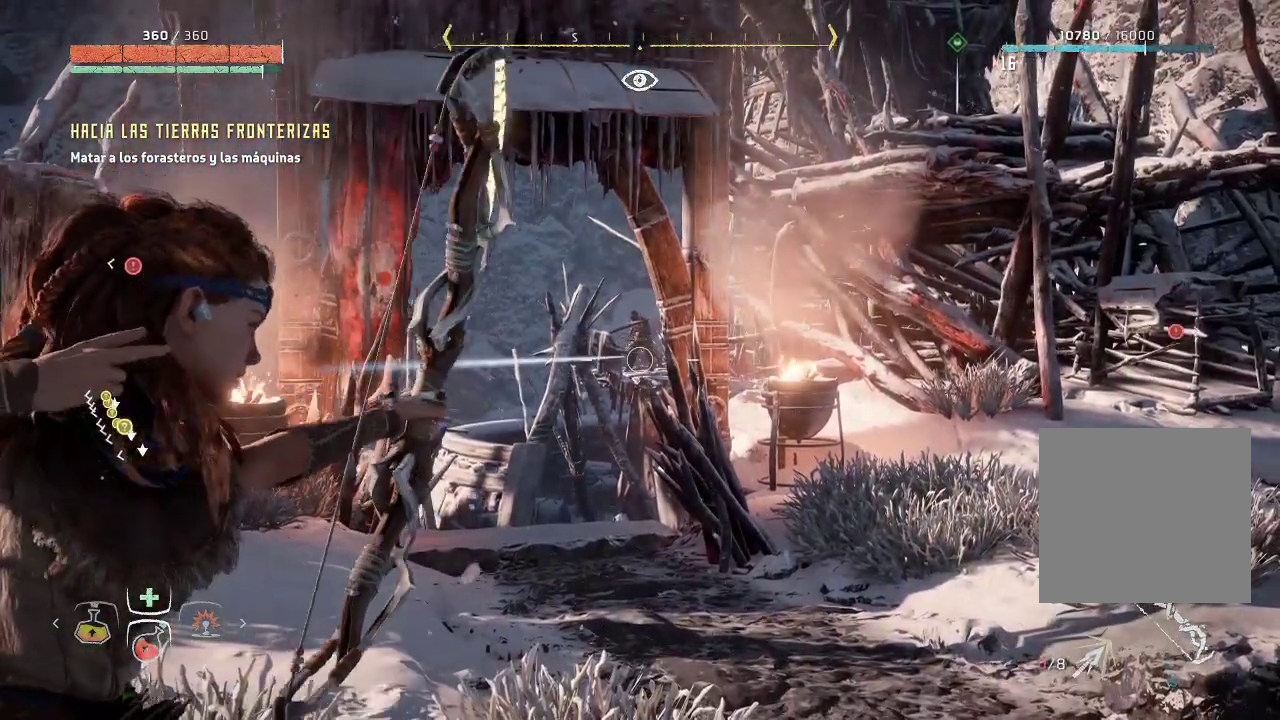
{"buttons": ["L2", "R2"], "left_stick": "center", "right_stick": "up", "events": [[33, "R2", "down"], [117, "left_stick", "up-left"], [383, "right_stick", "up"], [400, "left_stick", "center"]]}
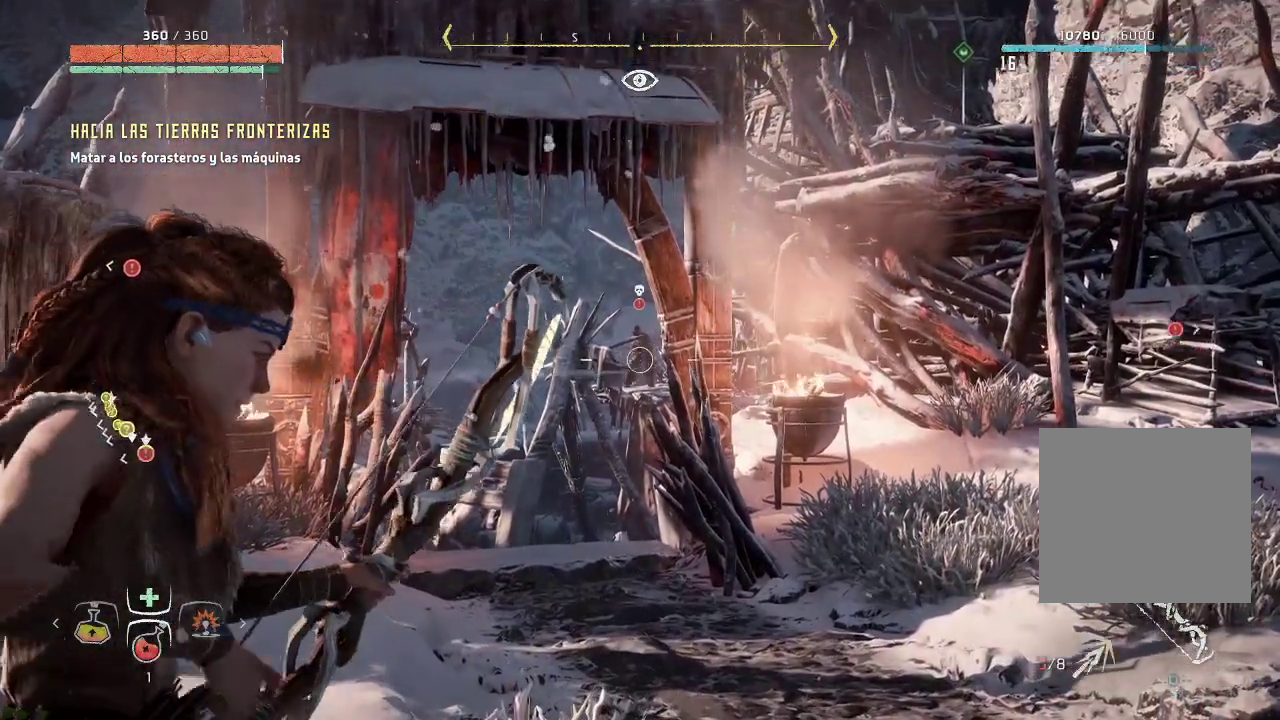
{"buttons": ["L2", "R2"], "left_stick": "center", "right_stick": "center", "events": [[33, "left_stick", "up-left"], [217, "right_stick", "center"], [267, "left_stick", "center"]]}
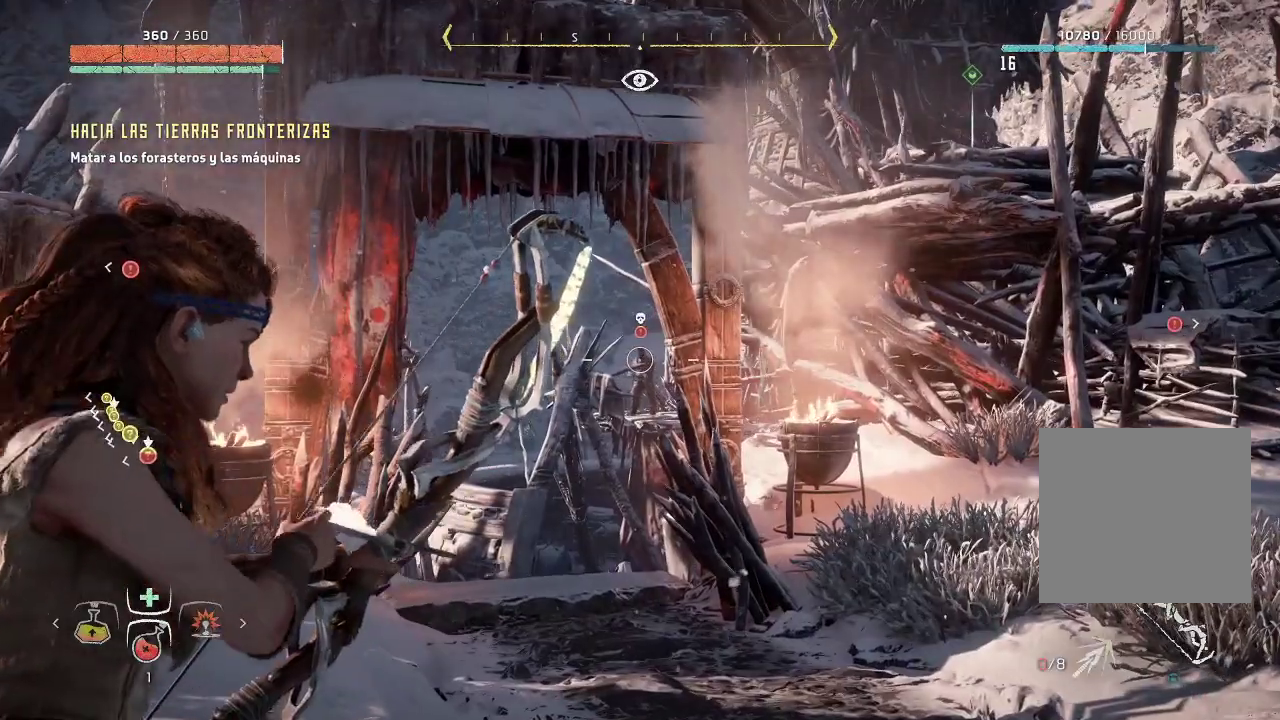
{"buttons": ["L2", "R2"], "left_stick": "center", "right_stick": "right", "events": [[383, "right_stick", "right"]]}
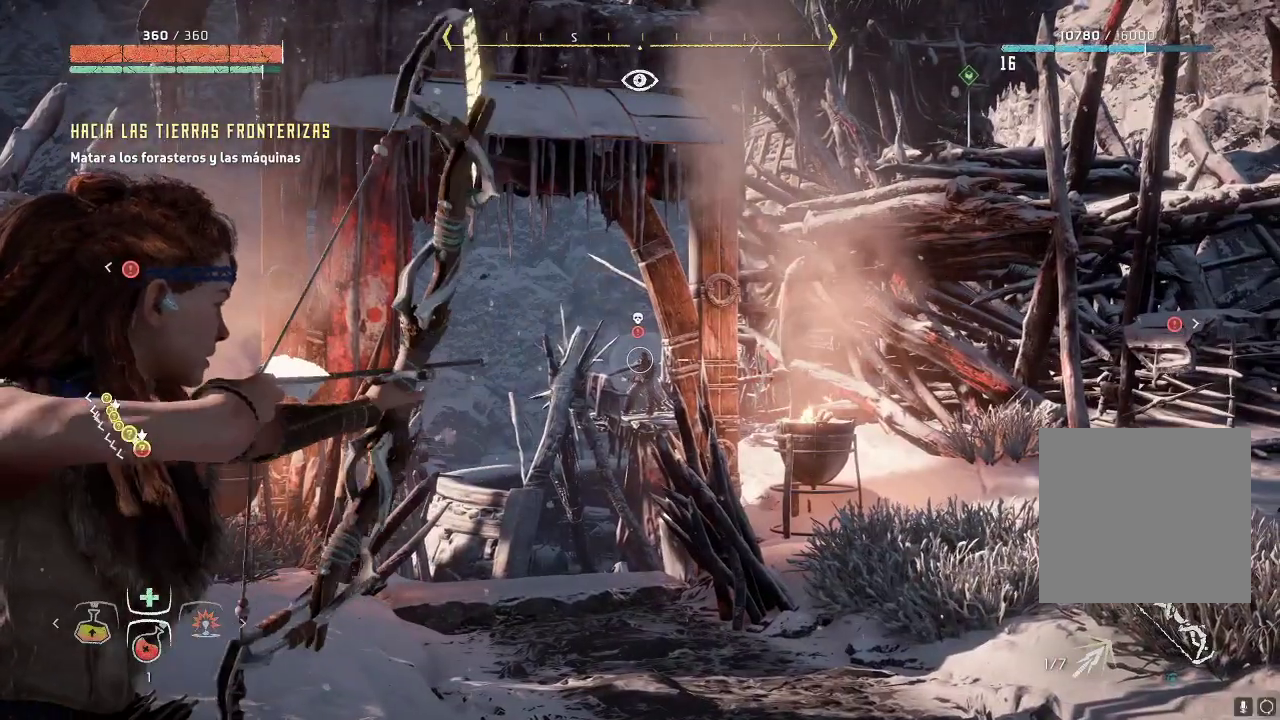
{"buttons": ["L2"], "left_stick": "center", "right_stick": "center", "events": [[67, "right_stick", "down"], [233, "right_stick", "center"], [417, "R2", "up"]]}
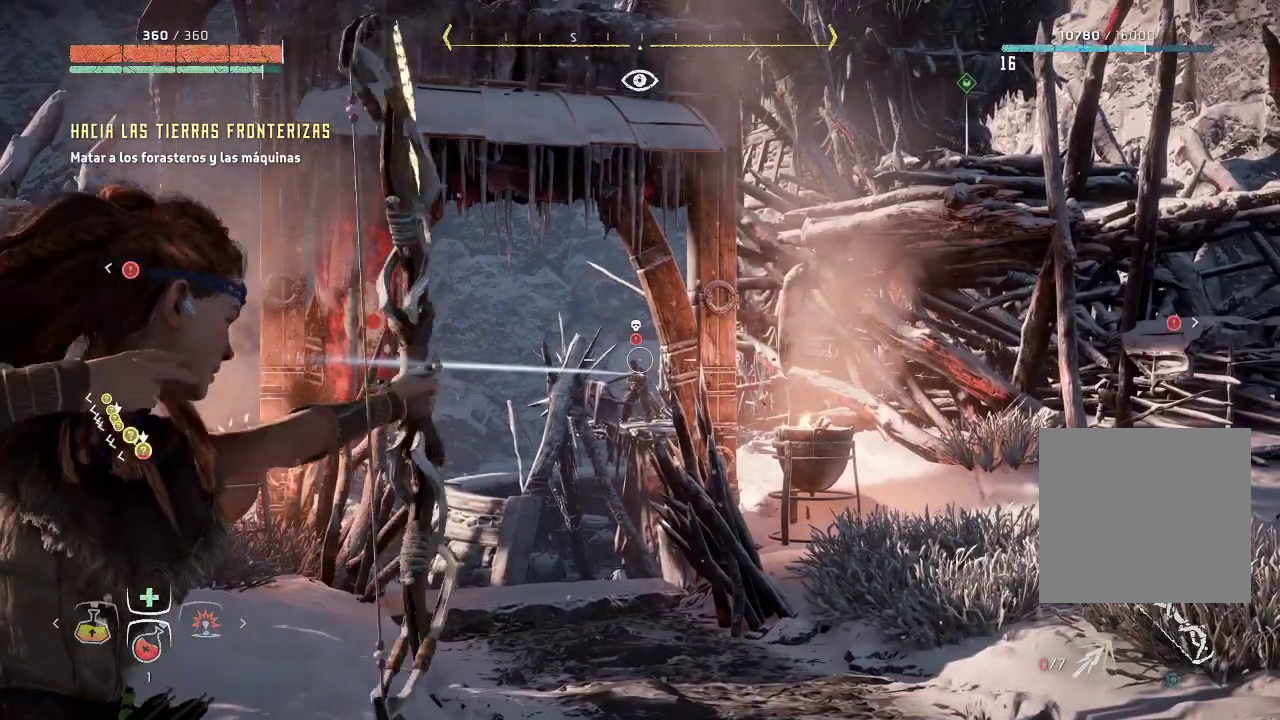
{"buttons": ["L2", "R2"], "left_stick": "center", "right_stick": "down", "events": [[200, "R2", "down"], [200, "left_stick", "left"], [317, "left_stick", "center"], [467, "right_stick", "down"]]}
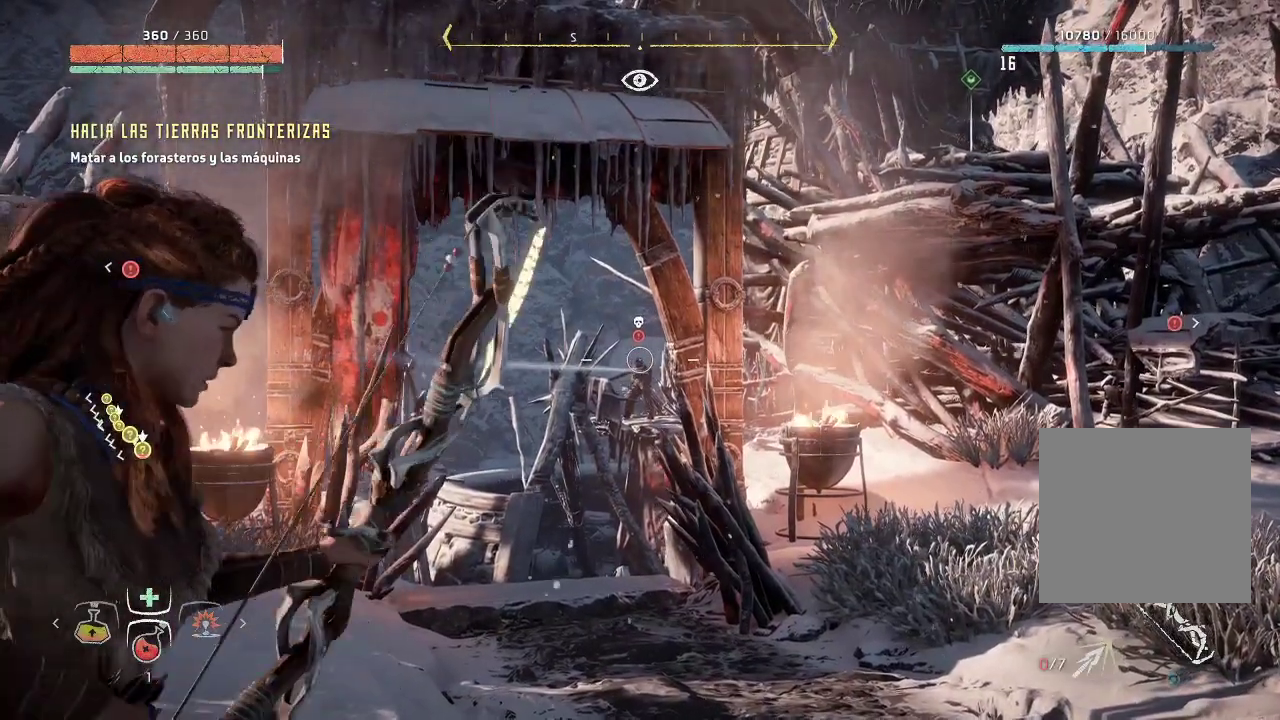
{"buttons": ["L2", "R2"], "left_stick": "center", "right_stick": "center", "events": [[117, "left_stick", "left"], [317, "left_stick", "center"], [383, "right_stick", "center"]]}
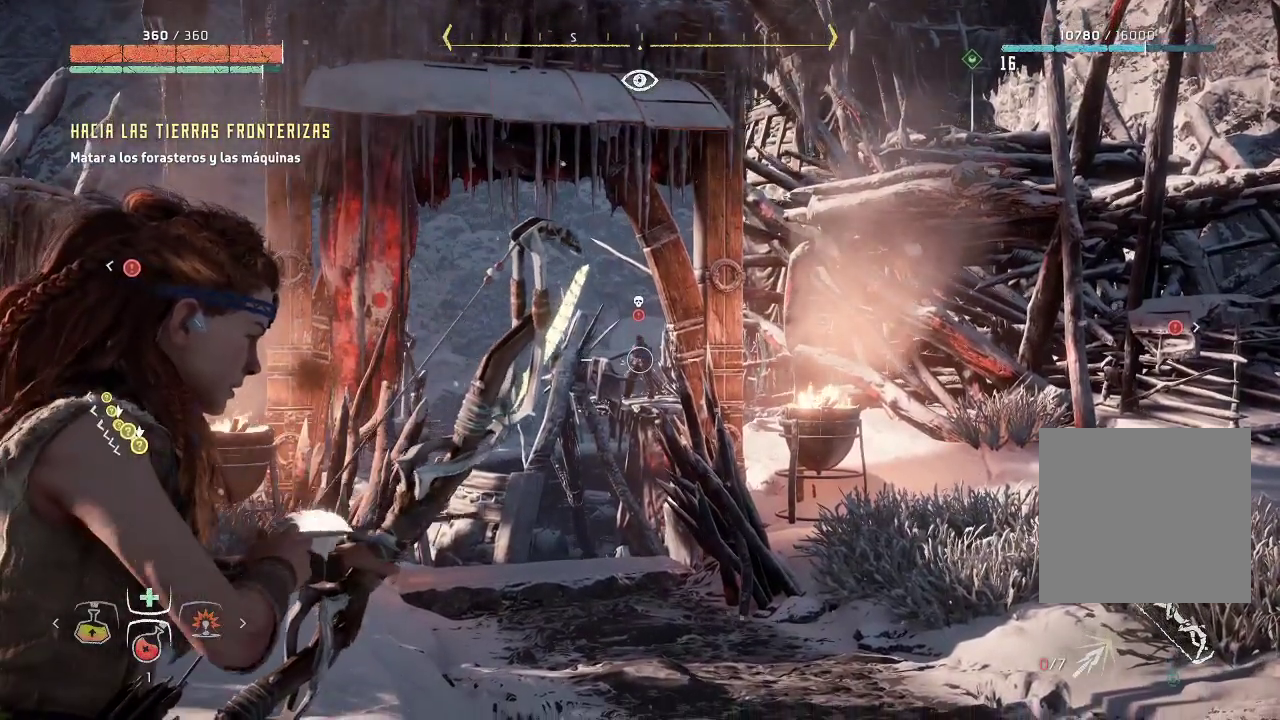
{"buttons": ["L2", "R2"], "left_stick": "center", "right_stick": "center", "events": []}